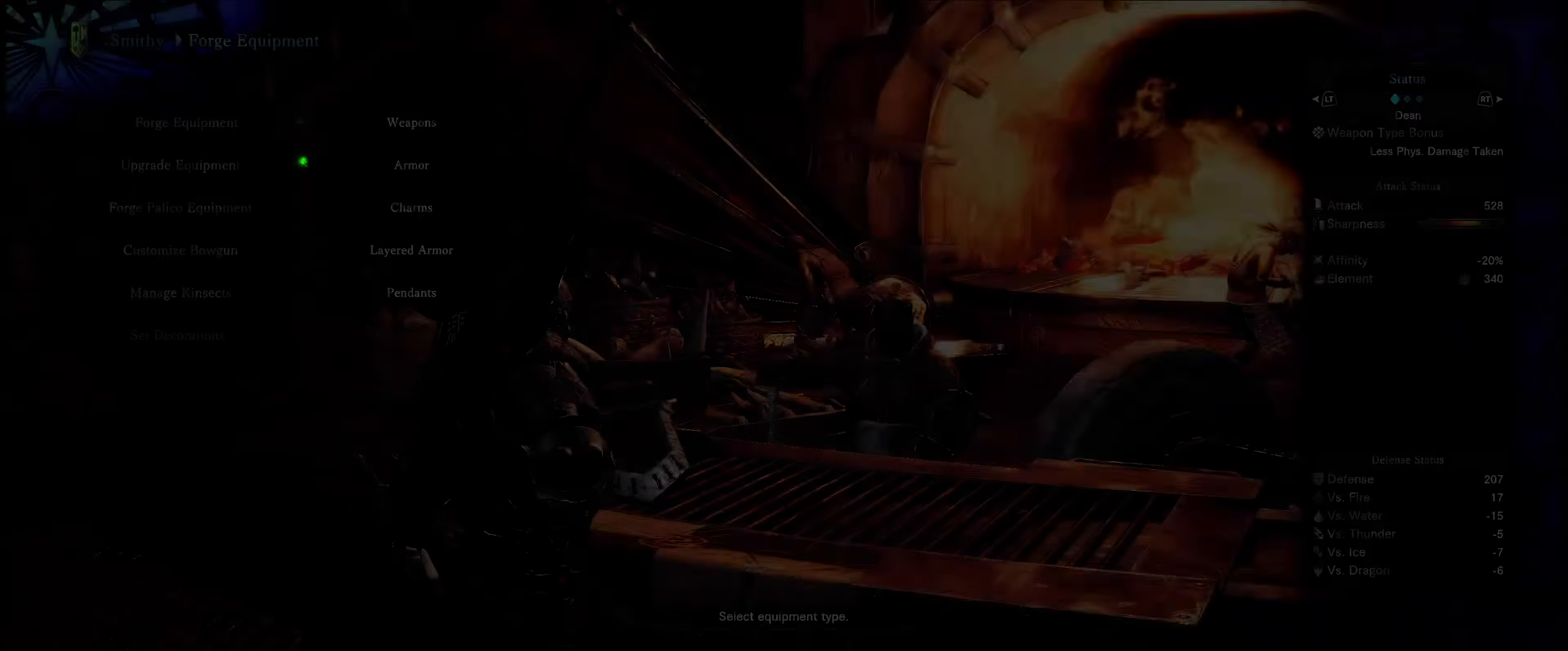
Gameplay with a controller (Xbox layout); each line is a JSON object with the inputs held at the frame after it. "events" lists button and stick changes between this image and that frame as [ms after this image, input, new state], when the widget could be followed in between. Not read: L3 R3.
{"buttons": [], "left_stick": "center", "right_stick": "center", "events": []}
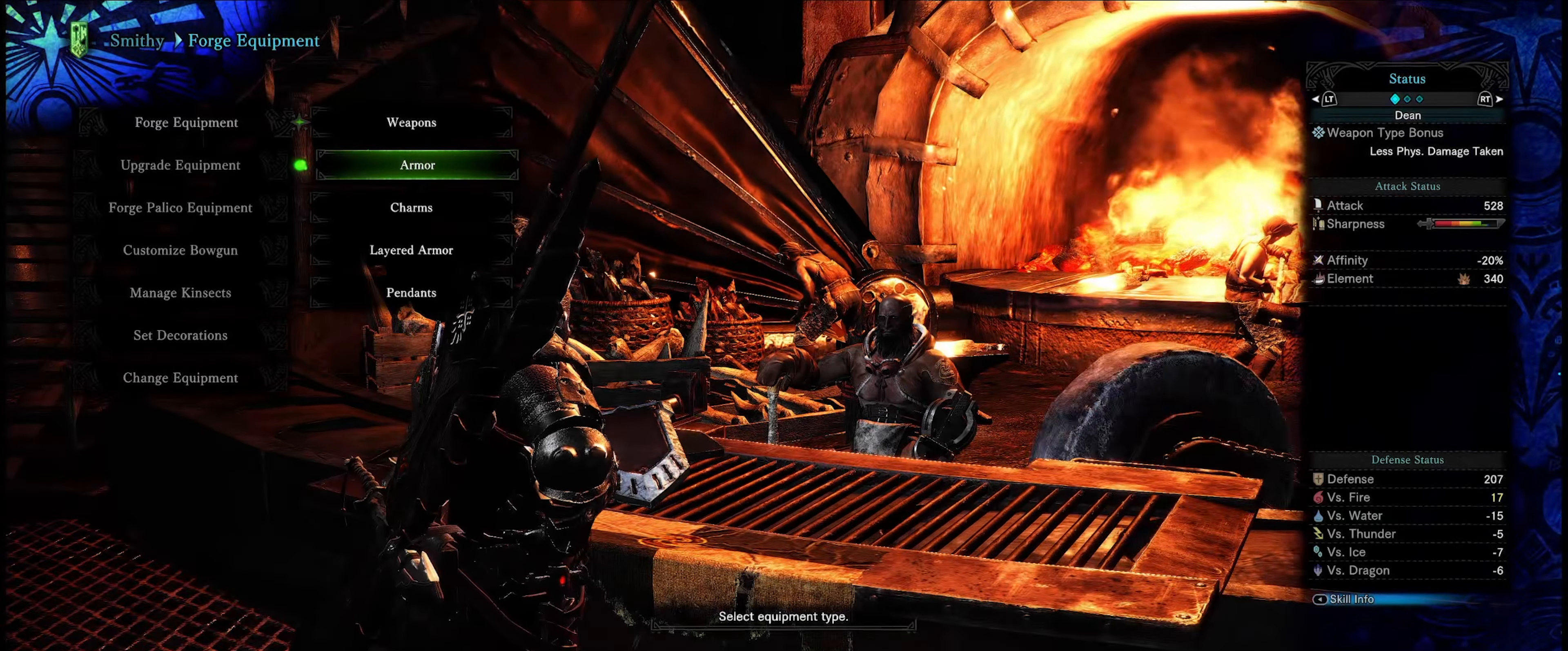
{"buttons": [], "left_stick": "center", "right_stick": "center", "events": [[350, "B", "down"], [467, "B", "up"]]}
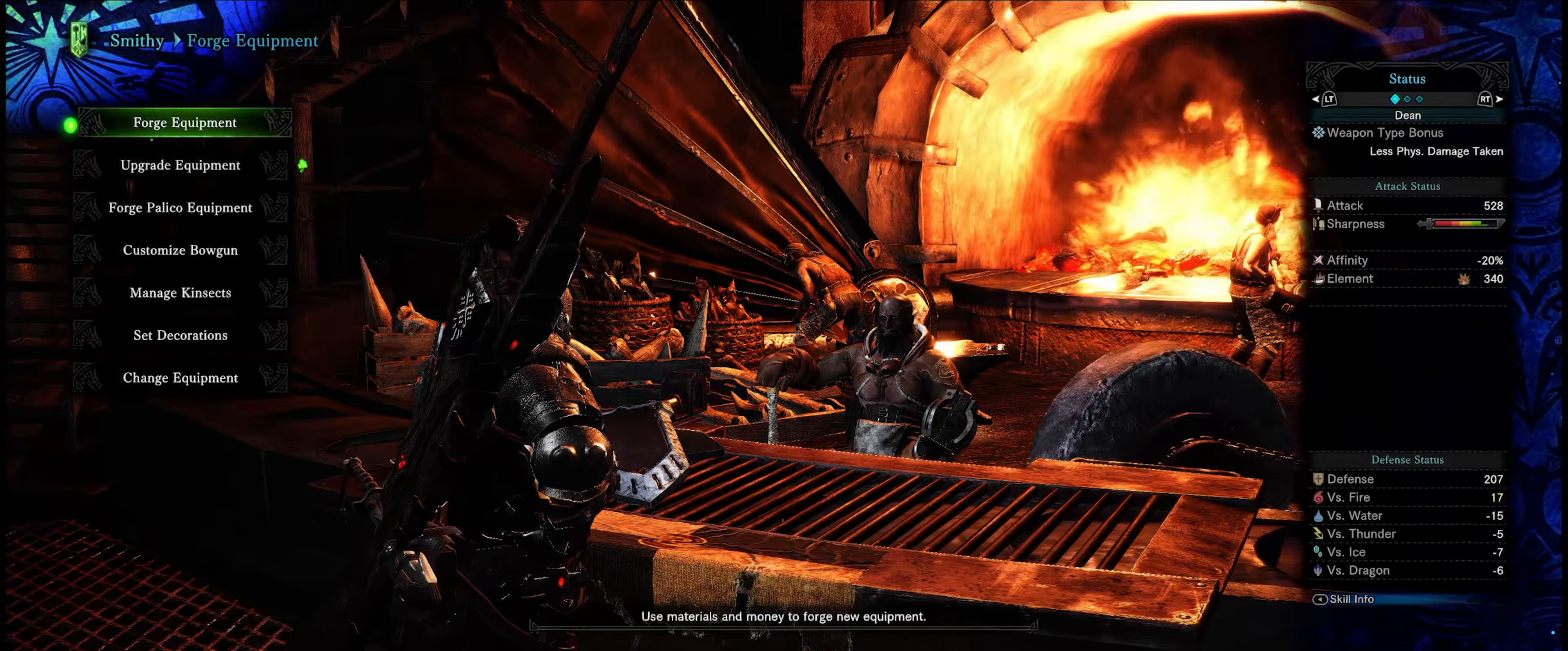
{"buttons": ["A"], "left_stick": "center", "right_stick": "center", "events": [[250, "DPAD_DOWN", "down"], [384, "DPAD_DOWN", "up"], [400, "A", "down"]]}
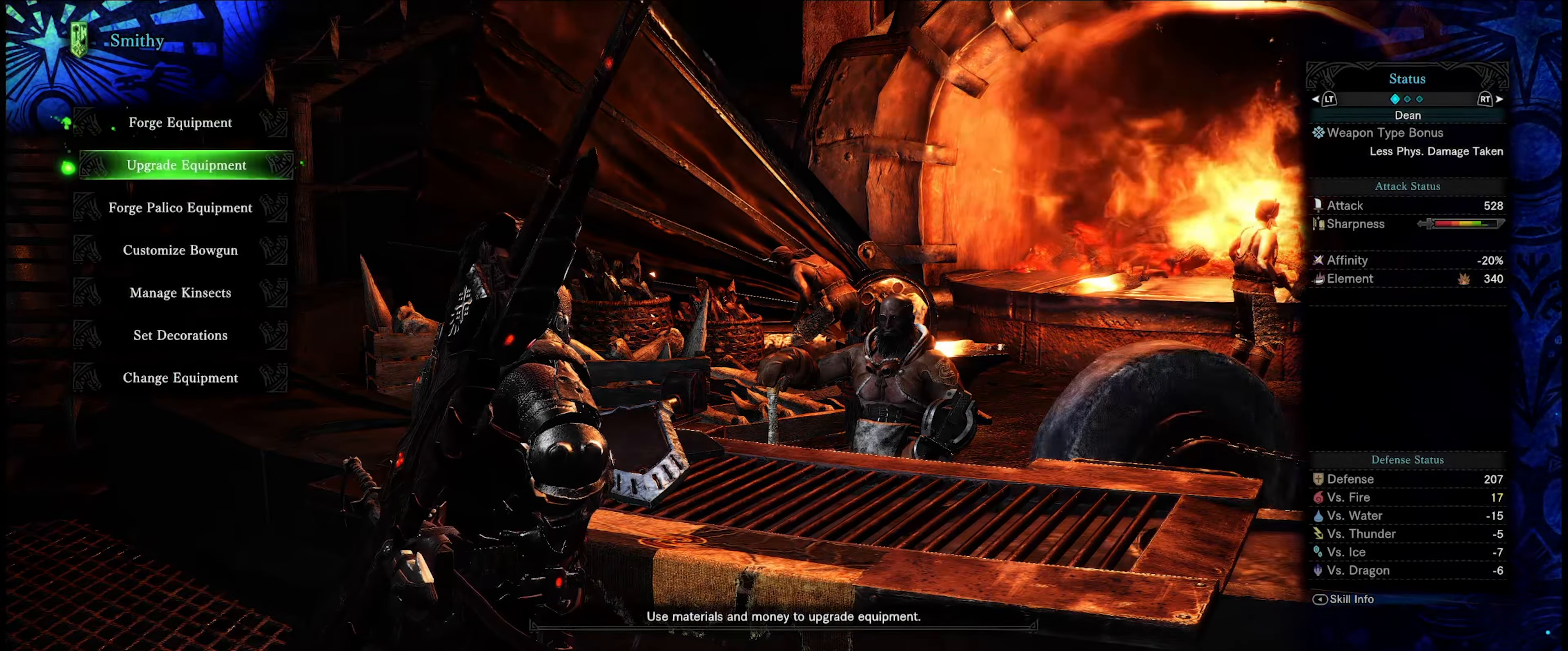
{"buttons": [], "left_stick": "center", "right_stick": "center", "events": [[17, "A", "up"]]}
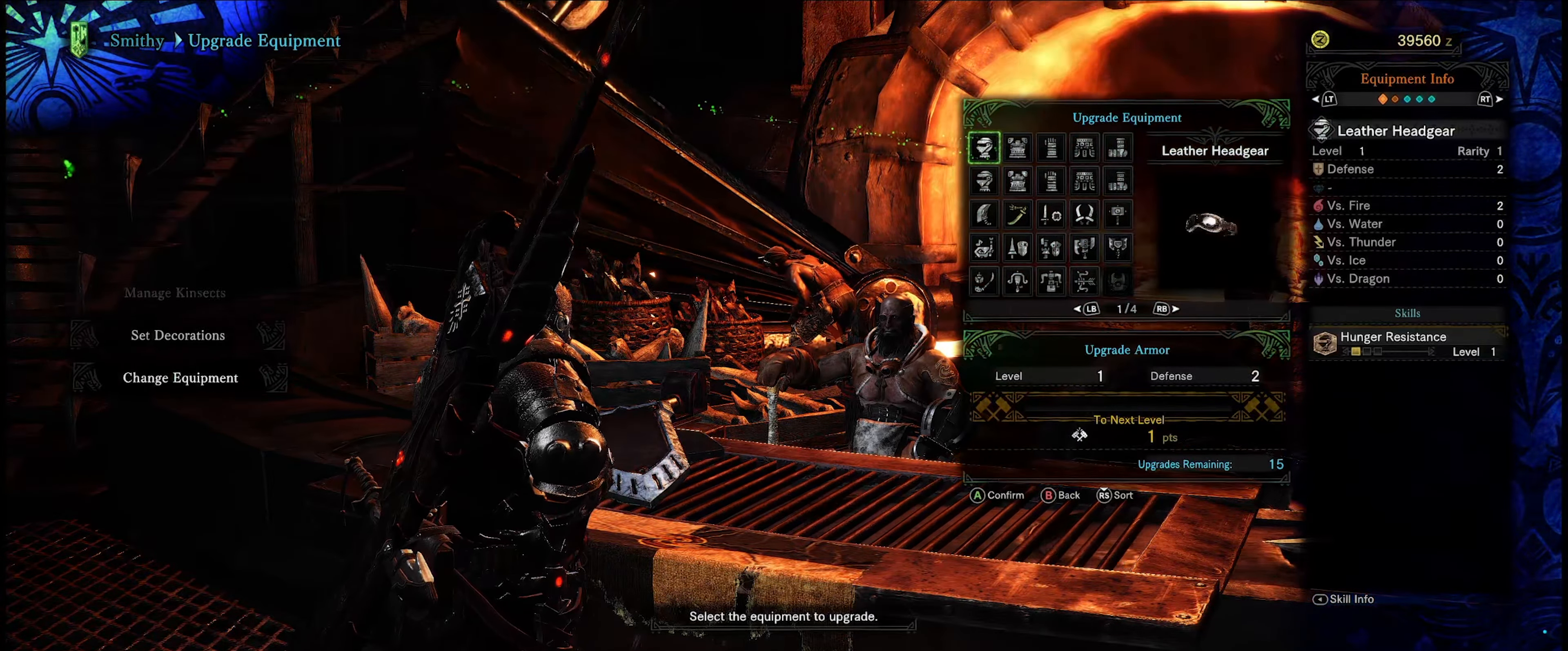
{"buttons": [], "left_stick": "center", "right_stick": "center", "events": []}
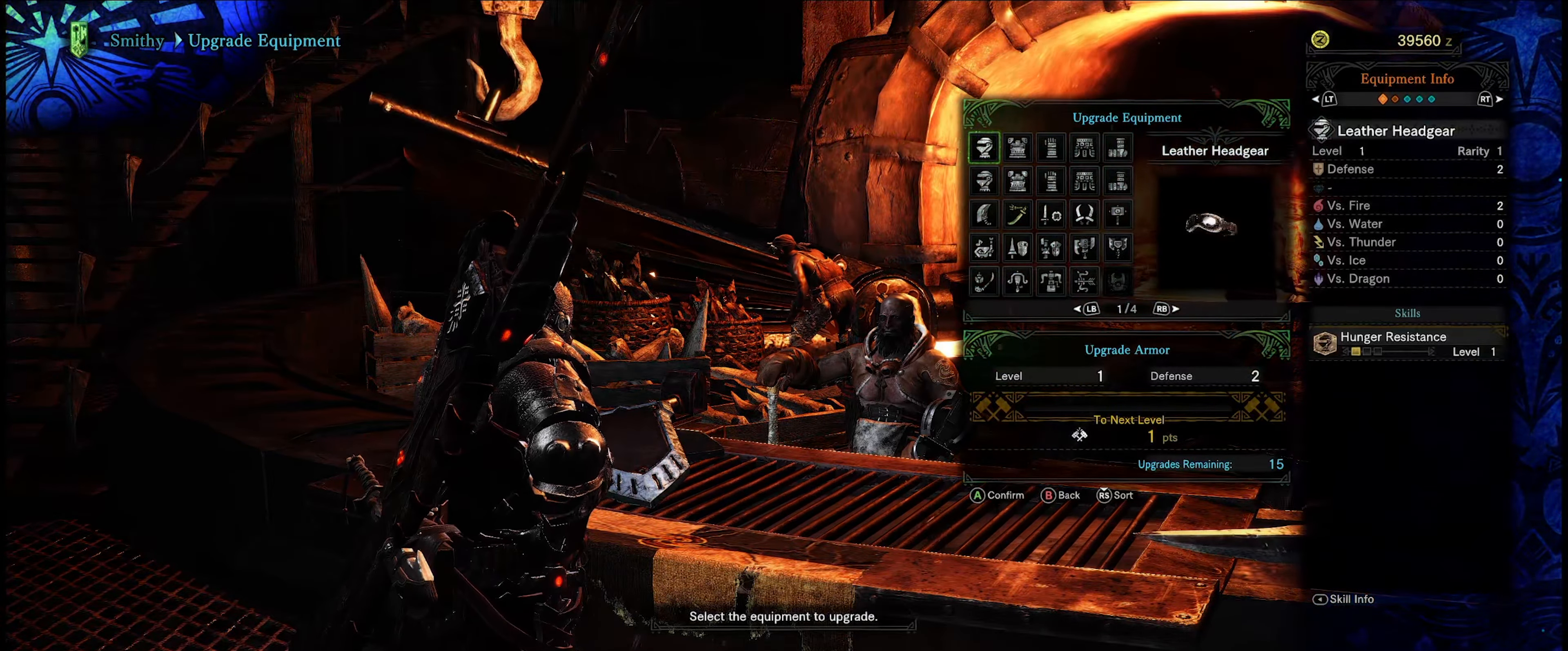
{"buttons": ["L1"], "left_stick": "center", "right_stick": "center", "events": [[434, "L1", "down"]]}
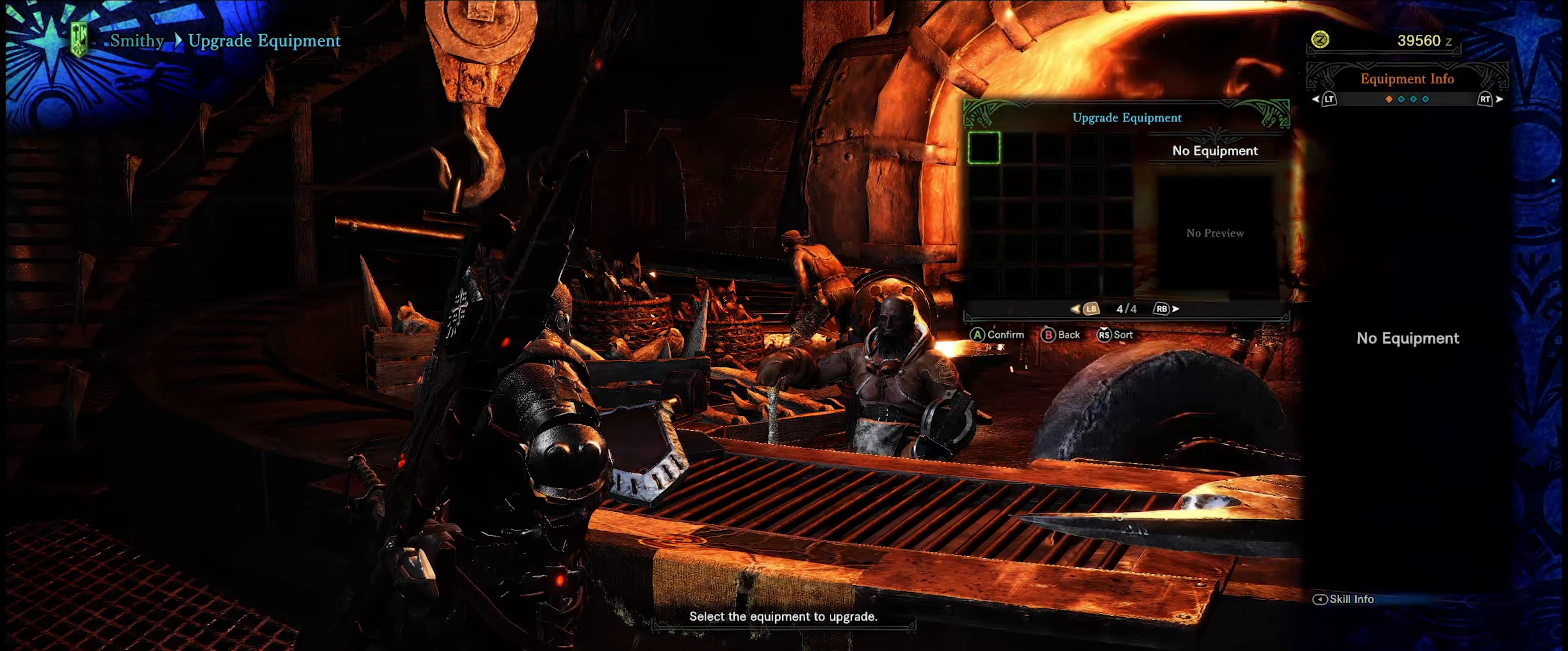
{"buttons": [], "left_stick": "center", "right_stick": "center", "events": [[33, "L1", "up"], [300, "L1", "down"], [416, "L1", "up"]]}
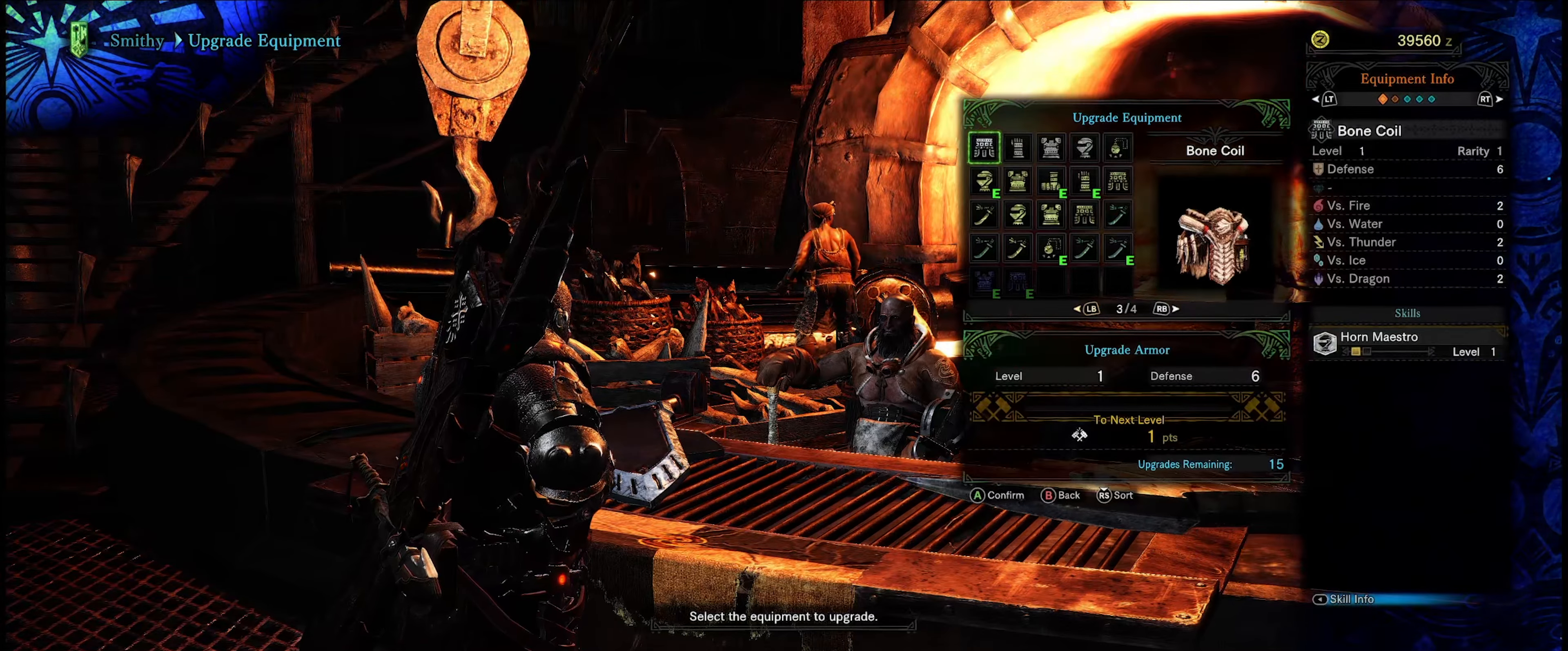
{"buttons": ["DPAD_DOWN"], "left_stick": "center", "right_stick": "center", "events": [[433, "DPAD_DOWN", "down"]]}
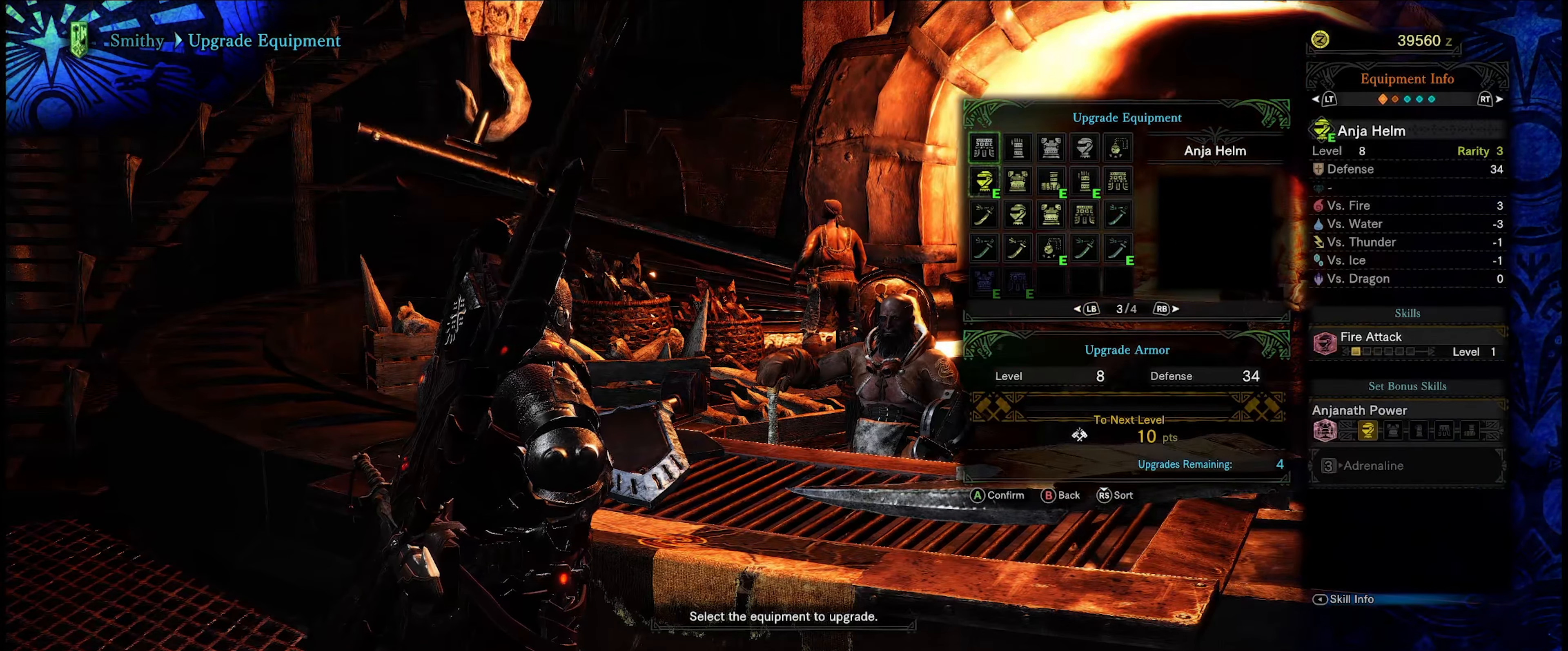
{"buttons": [], "left_stick": "center", "right_stick": "center", "events": [[33, "DPAD_DOWN", "up"], [83, "DPAD_DOWN", "down"], [216, "DPAD_DOWN", "up"], [283, "DPAD_DOWN", "down"], [416, "DPAD_DOWN", "up"]]}
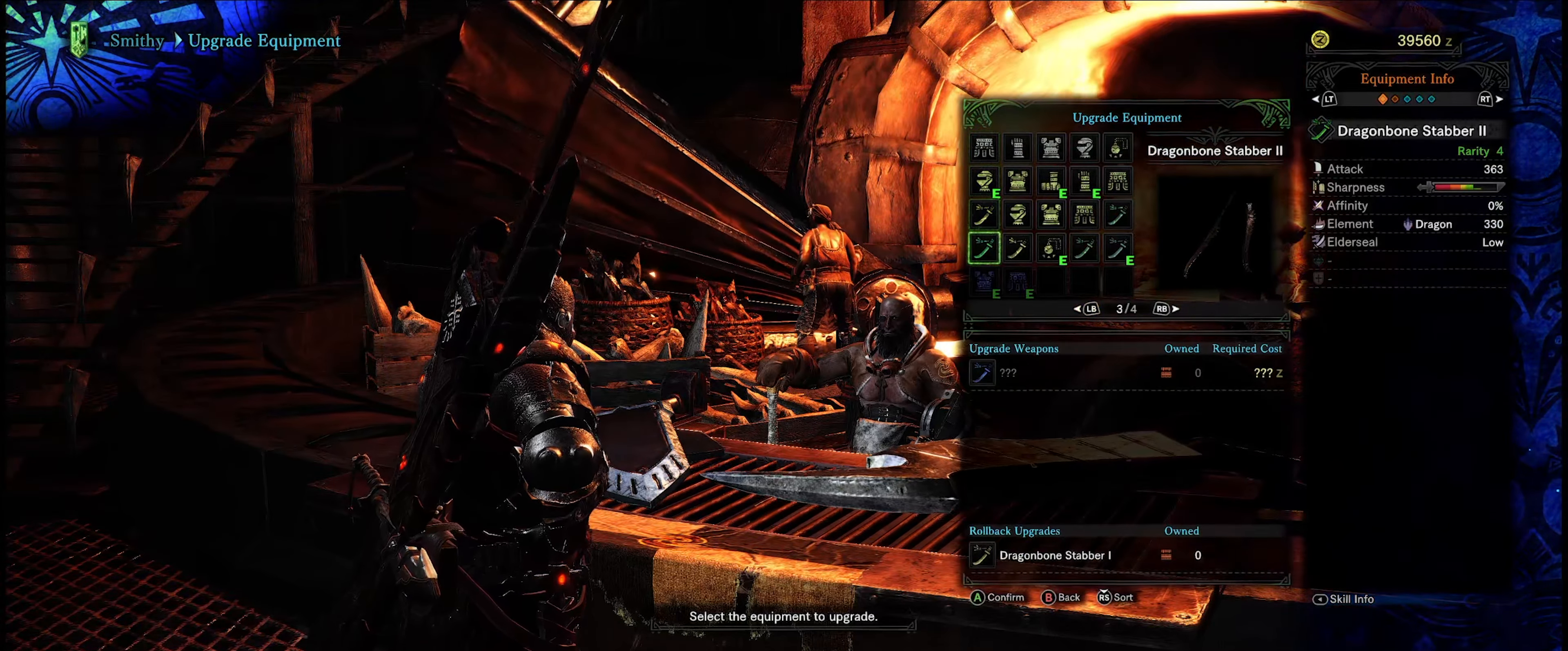
{"buttons": [], "left_stick": "center", "right_stick": "center", "events": [[83, "DPAD_DOWN", "down"], [200, "DPAD_DOWN", "up"]]}
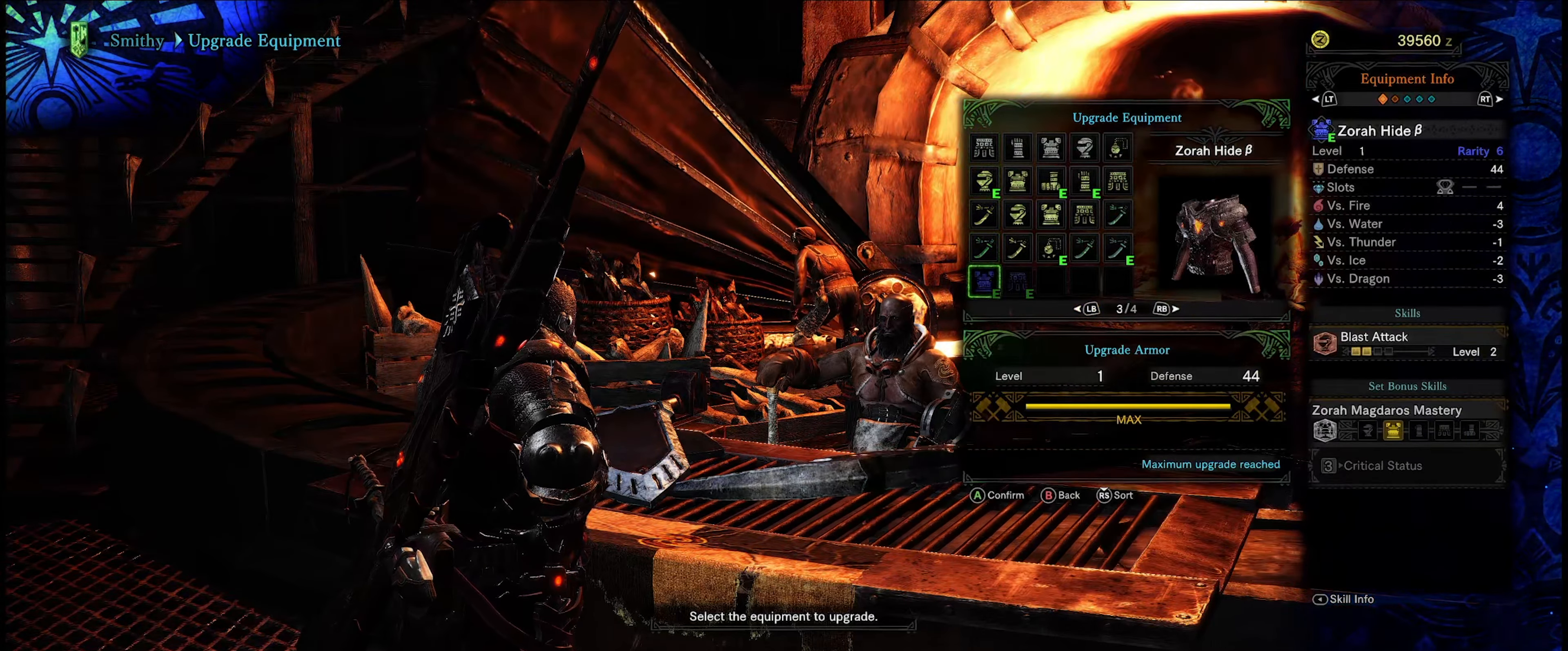
{"buttons": [], "left_stick": "center", "right_stick": "center", "events": []}
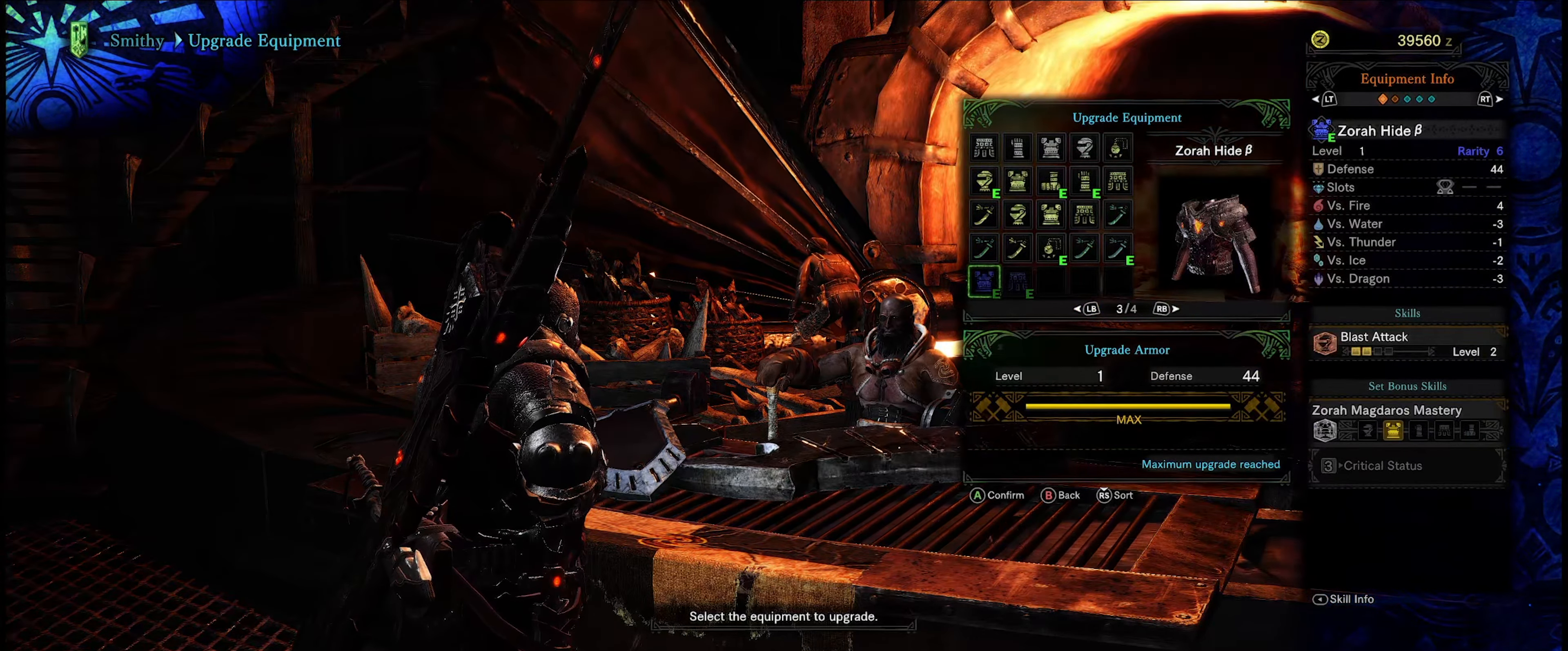
{"buttons": [], "left_stick": "center", "right_stick": "center", "events": []}
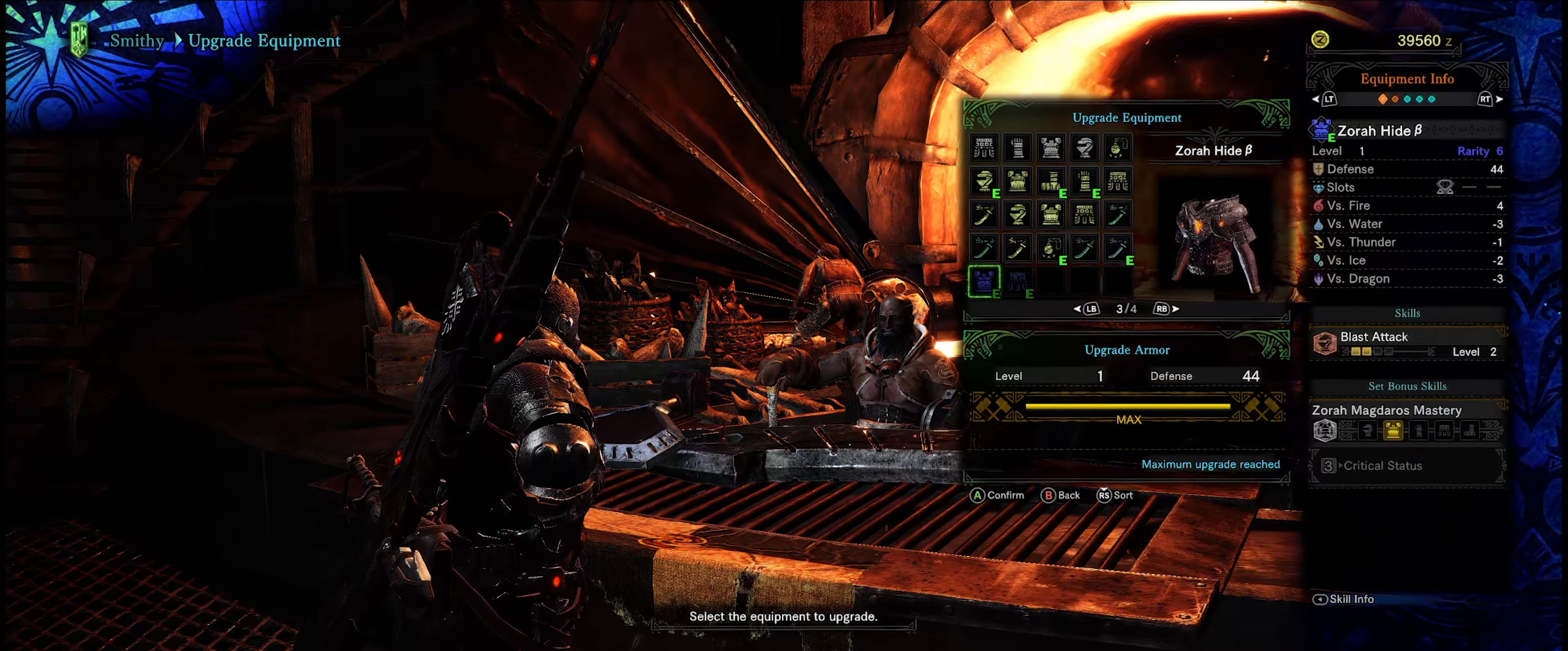
{"buttons": [], "left_stick": "center", "right_stick": "center", "events": [[300, "DPAD_RIGHT", "down"], [466, "DPAD_RIGHT", "up"]]}
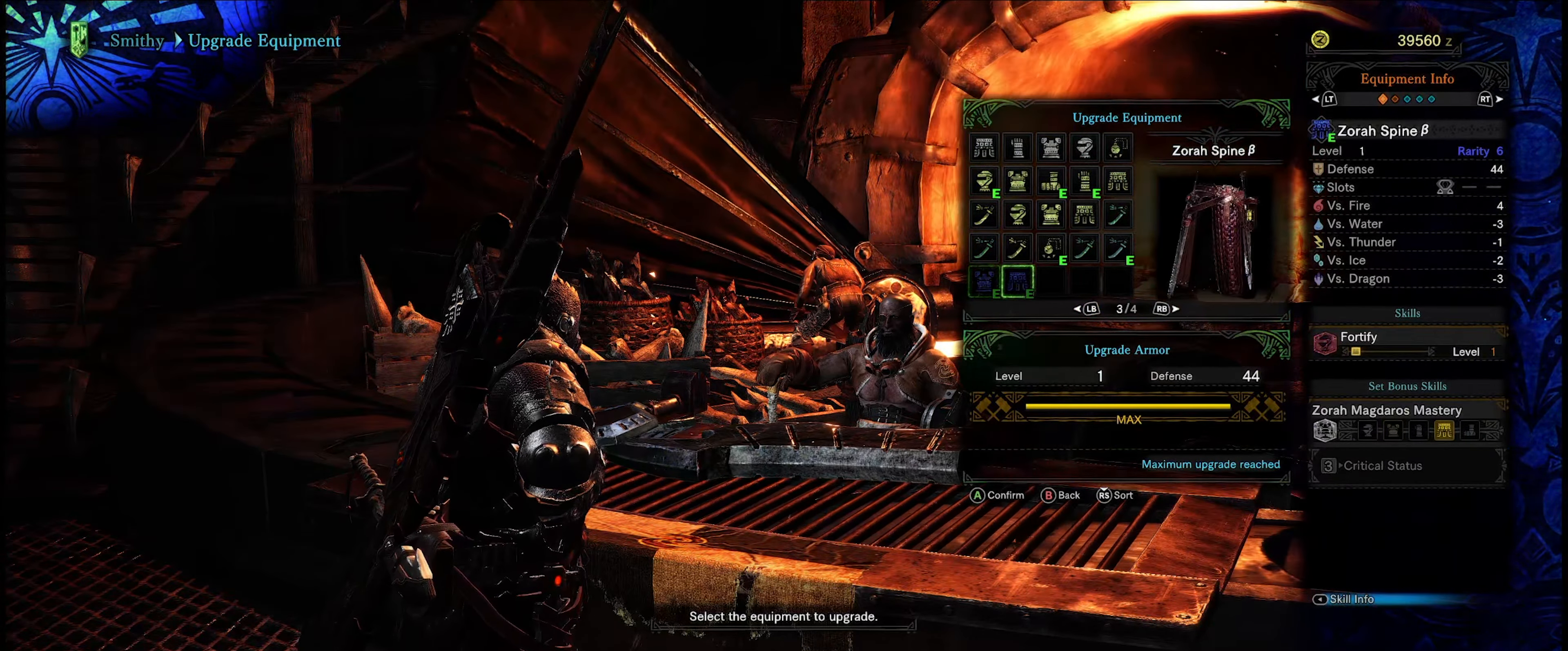
{"buttons": [], "left_stick": "center", "right_stick": "center", "events": []}
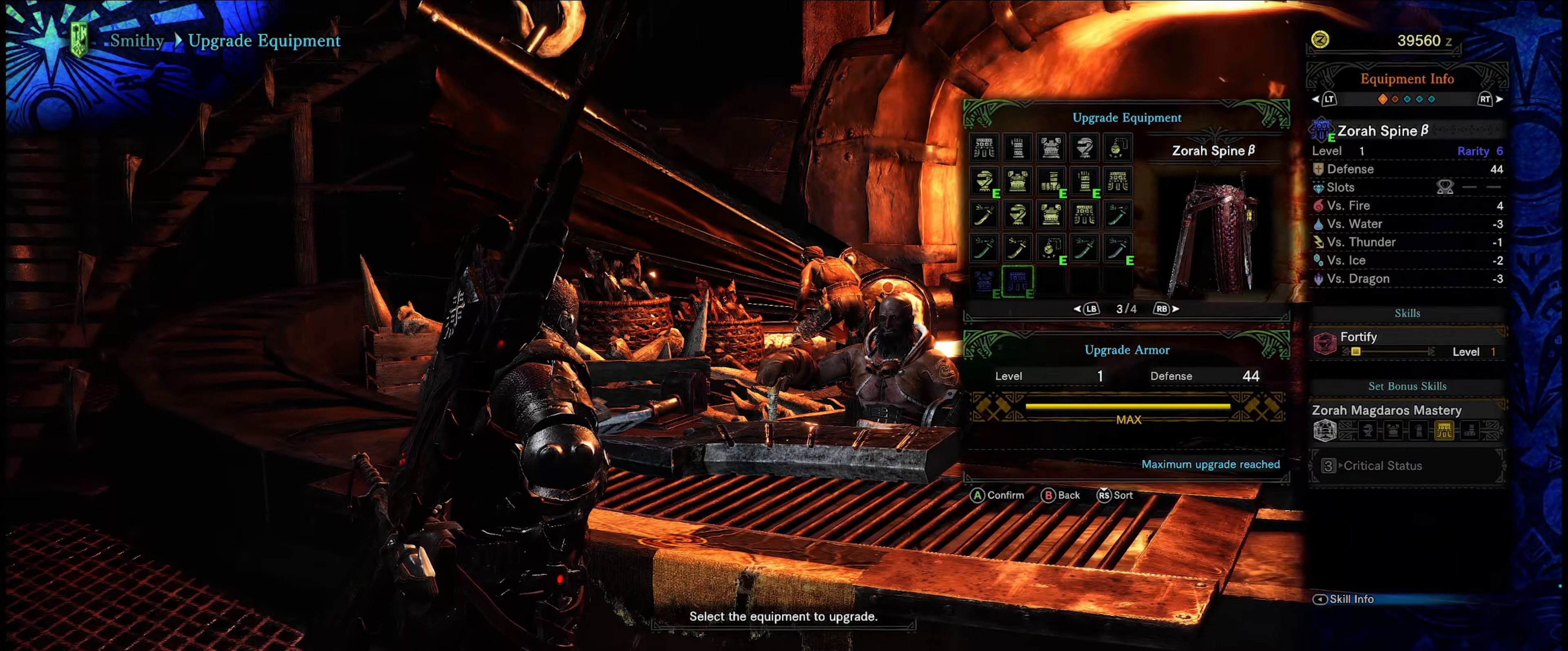
{"buttons": [], "left_stick": "center", "right_stick": "center", "events": []}
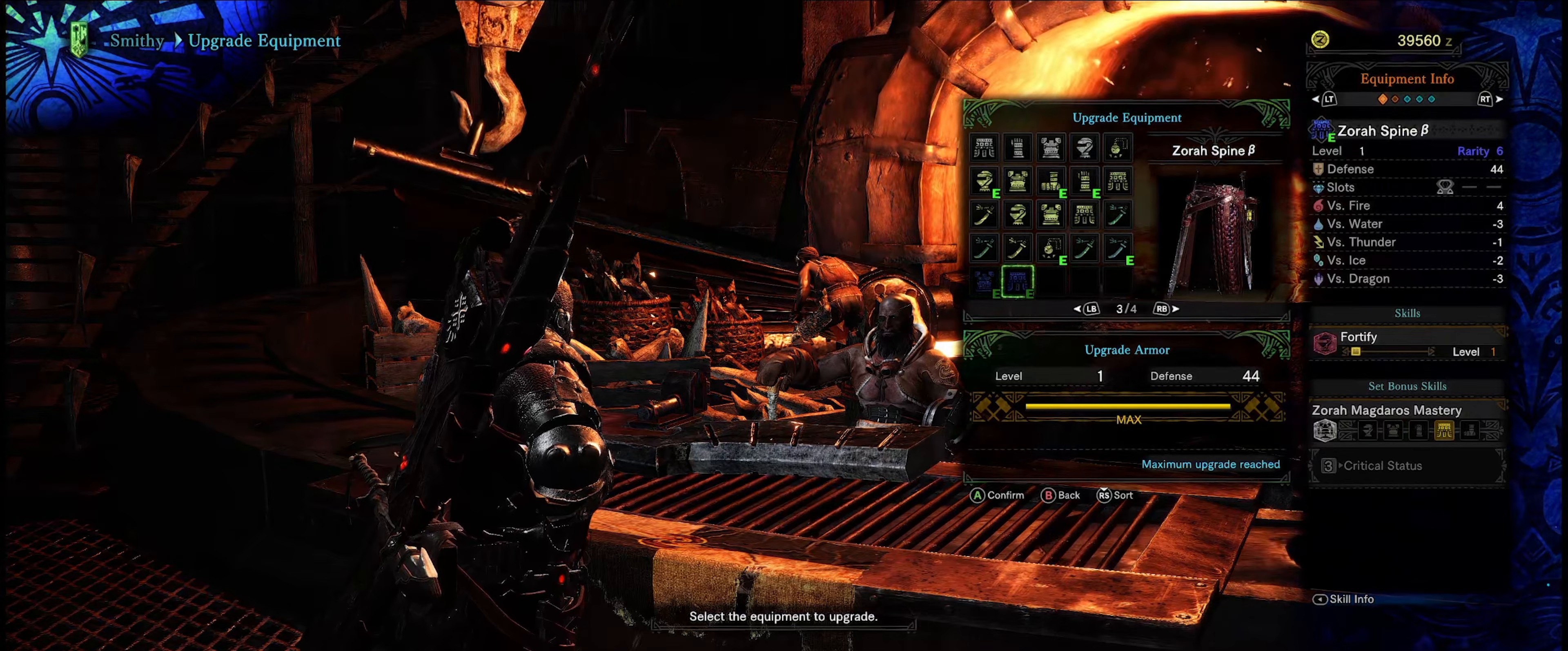
{"buttons": [], "left_stick": "center", "right_stick": "center", "events": []}
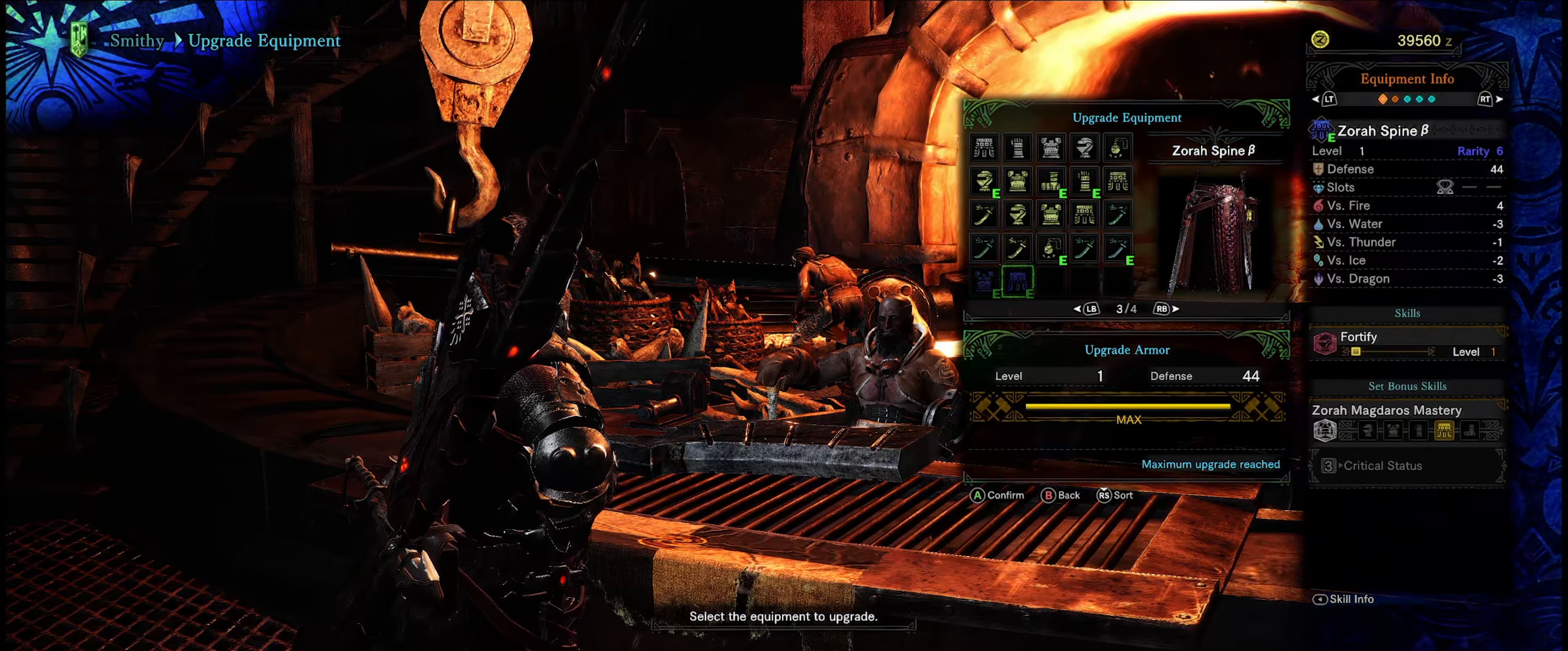
{"buttons": [], "left_stick": "center", "right_stick": "center", "events": []}
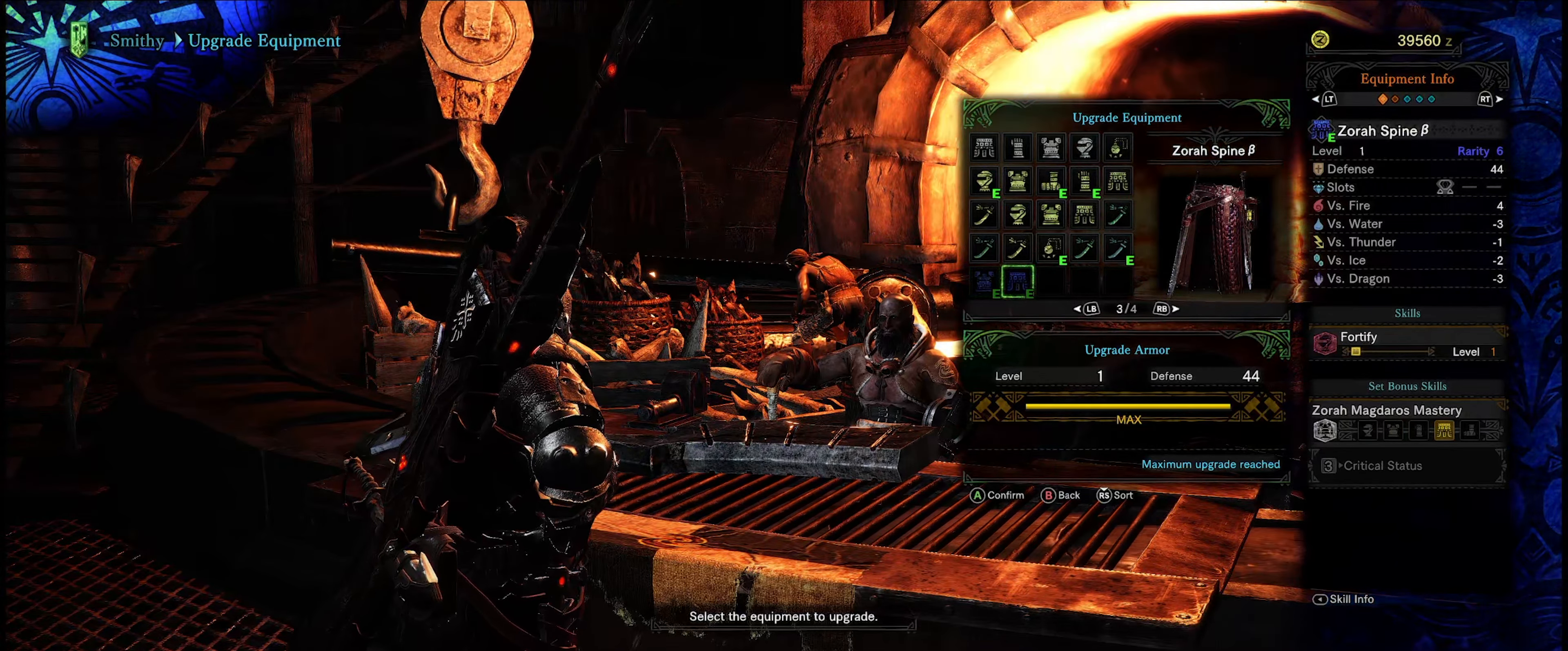
{"buttons": [], "left_stick": "center", "right_stick": "center", "events": []}
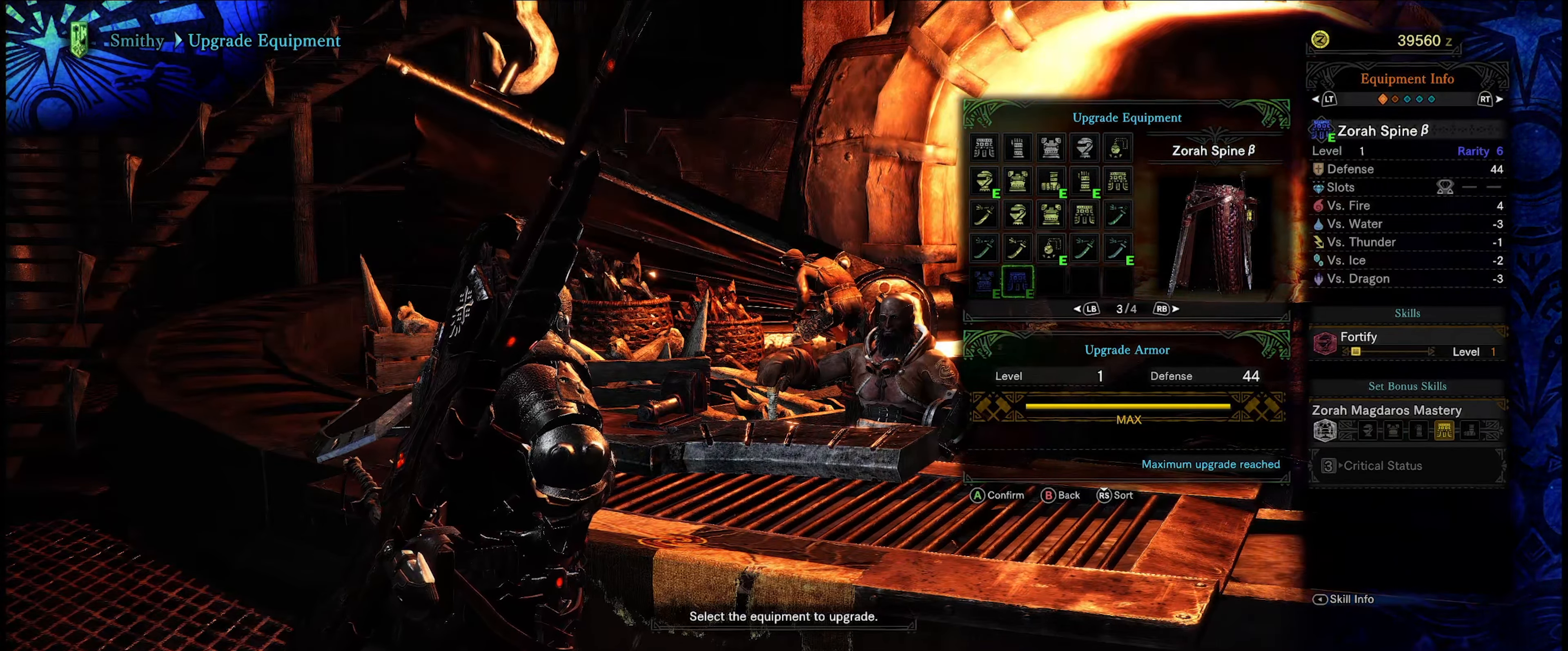
{"buttons": [], "left_stick": "center", "right_stick": "center", "events": []}
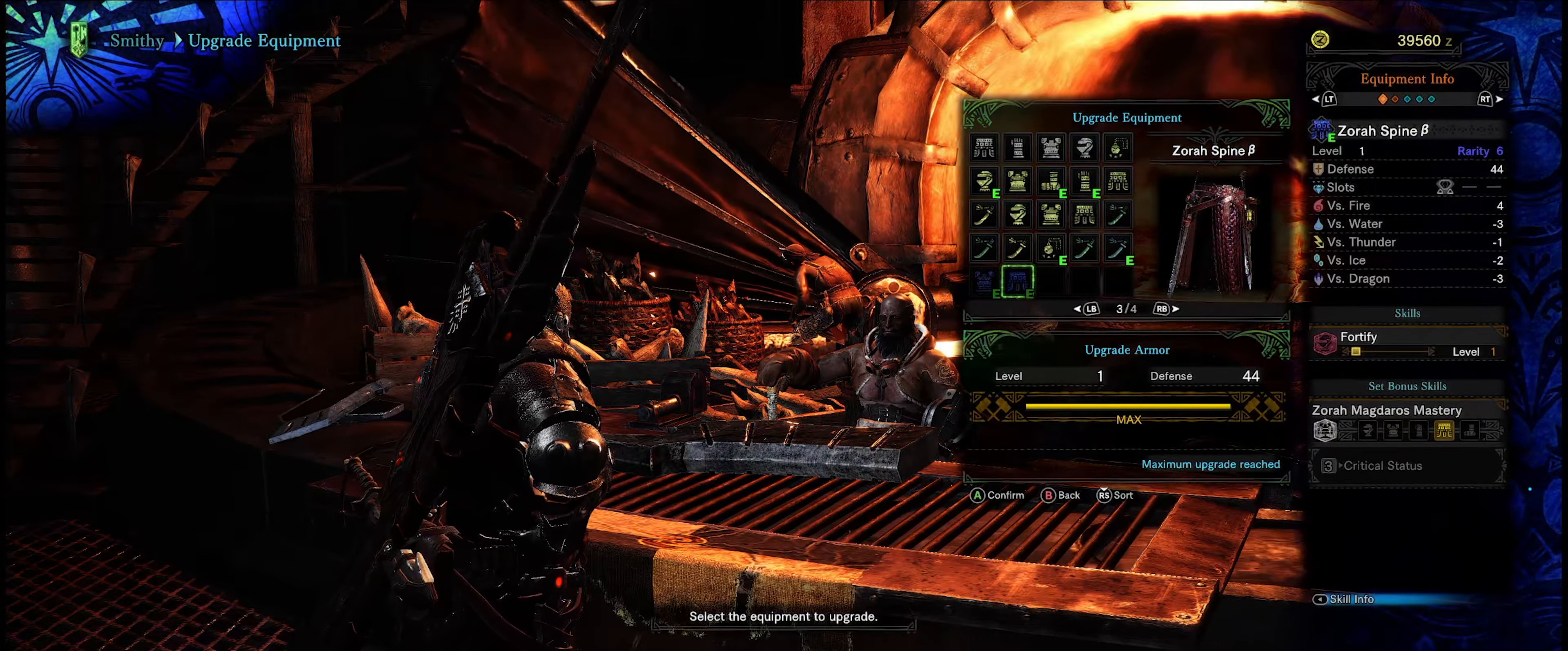
{"buttons": [], "left_stick": "center", "right_stick": "center", "events": []}
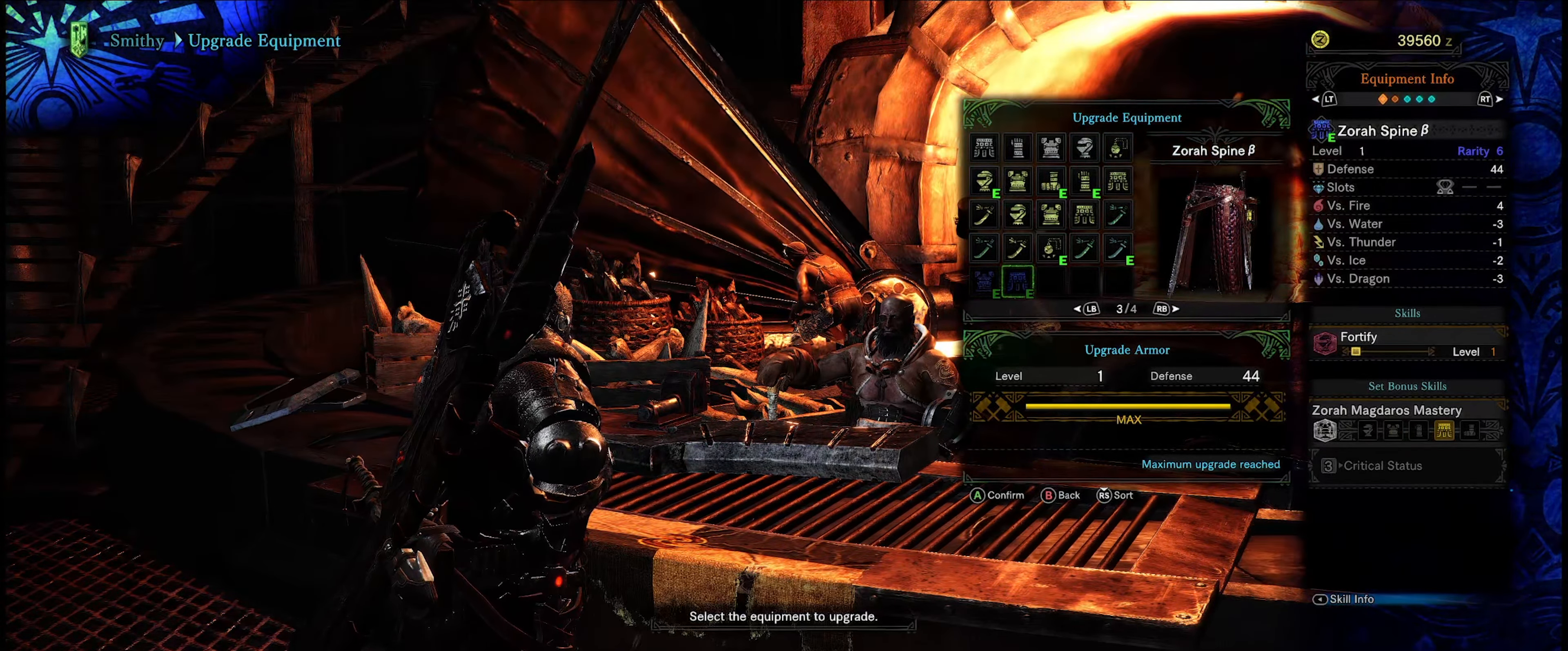
{"buttons": [], "left_stick": "center", "right_stick": "center", "events": []}
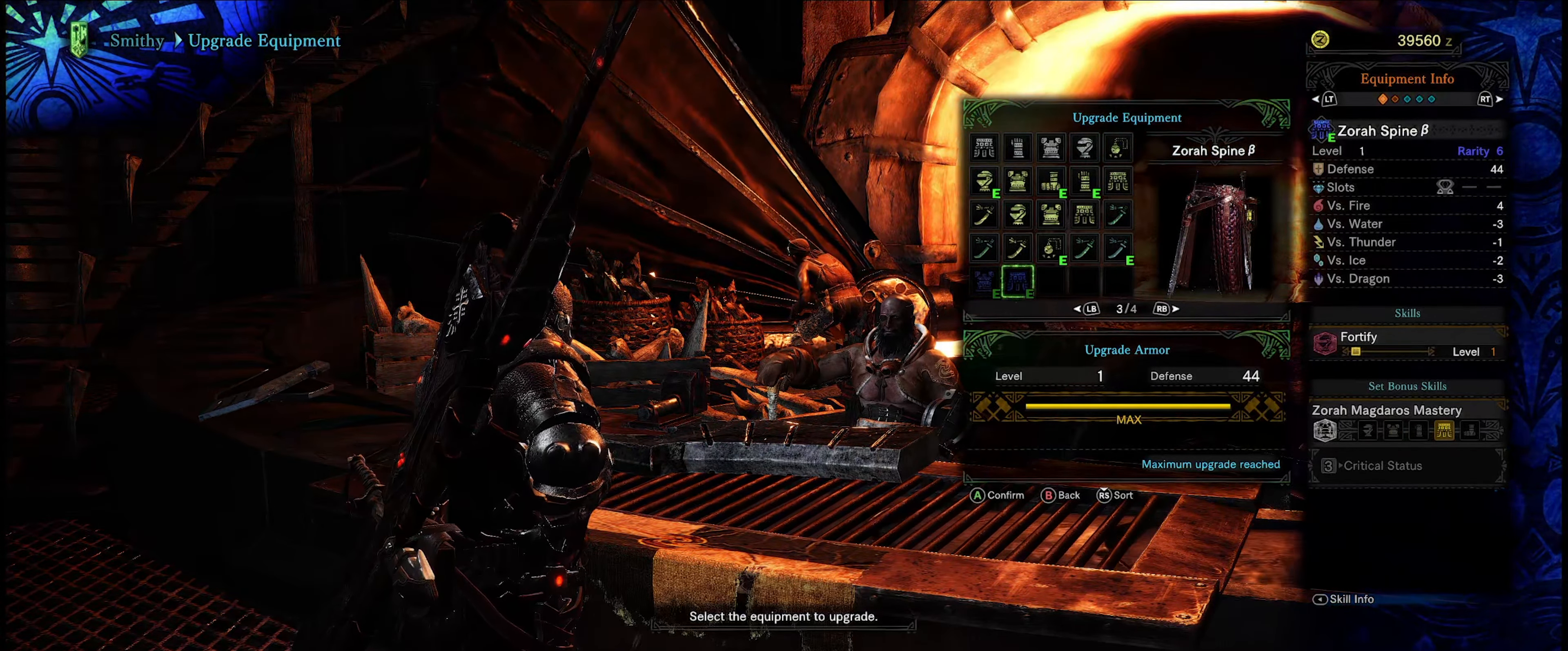
{"buttons": [], "left_stick": "center", "right_stick": "center", "events": [[17, "DPAD_LEFT", "down"], [133, "DPAD_LEFT", "up"], [367, "DPAD_RIGHT", "down"], [500, "DPAD_RIGHT", "up"]]}
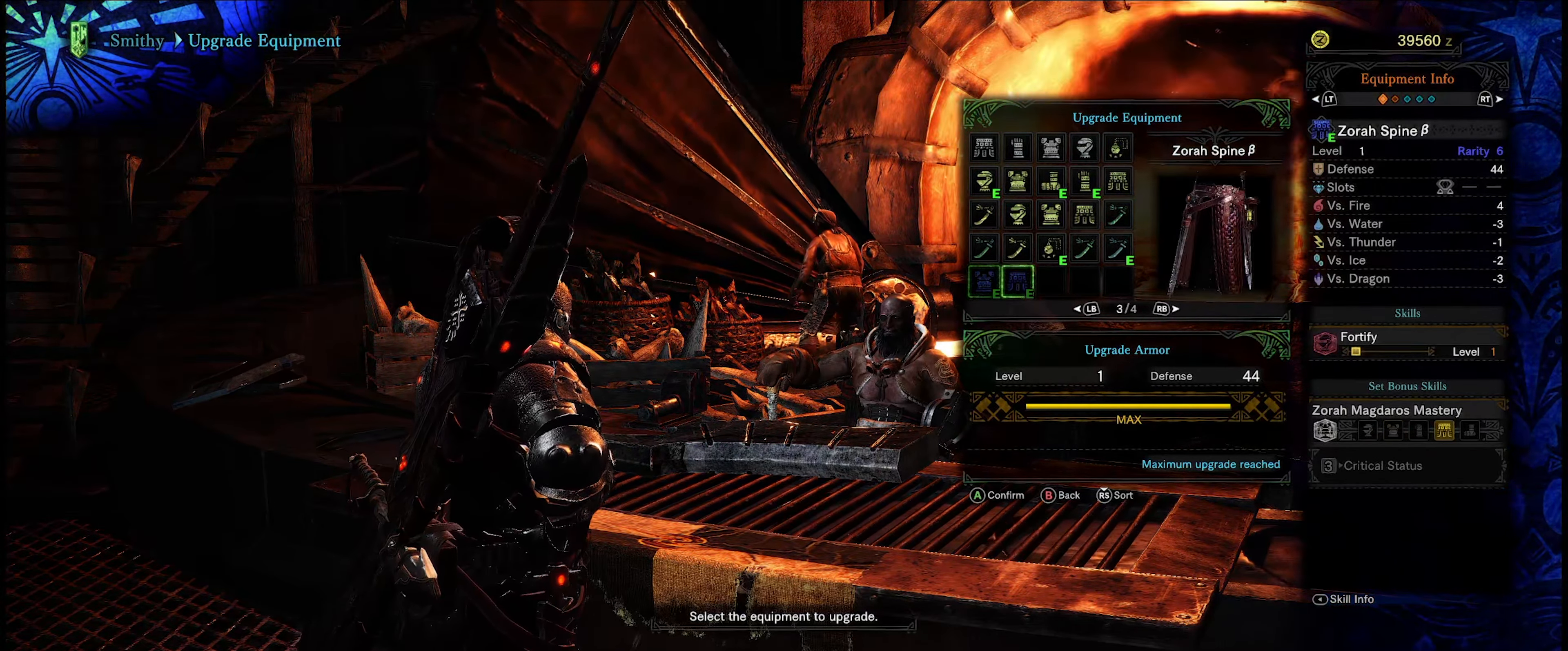
{"buttons": ["DPAD_RIGHT"], "left_stick": "center", "right_stick": "center", "events": [[133, "DPAD_LEFT", "down"], [233, "DPAD_LEFT", "up"], [417, "DPAD_RIGHT", "down"]]}
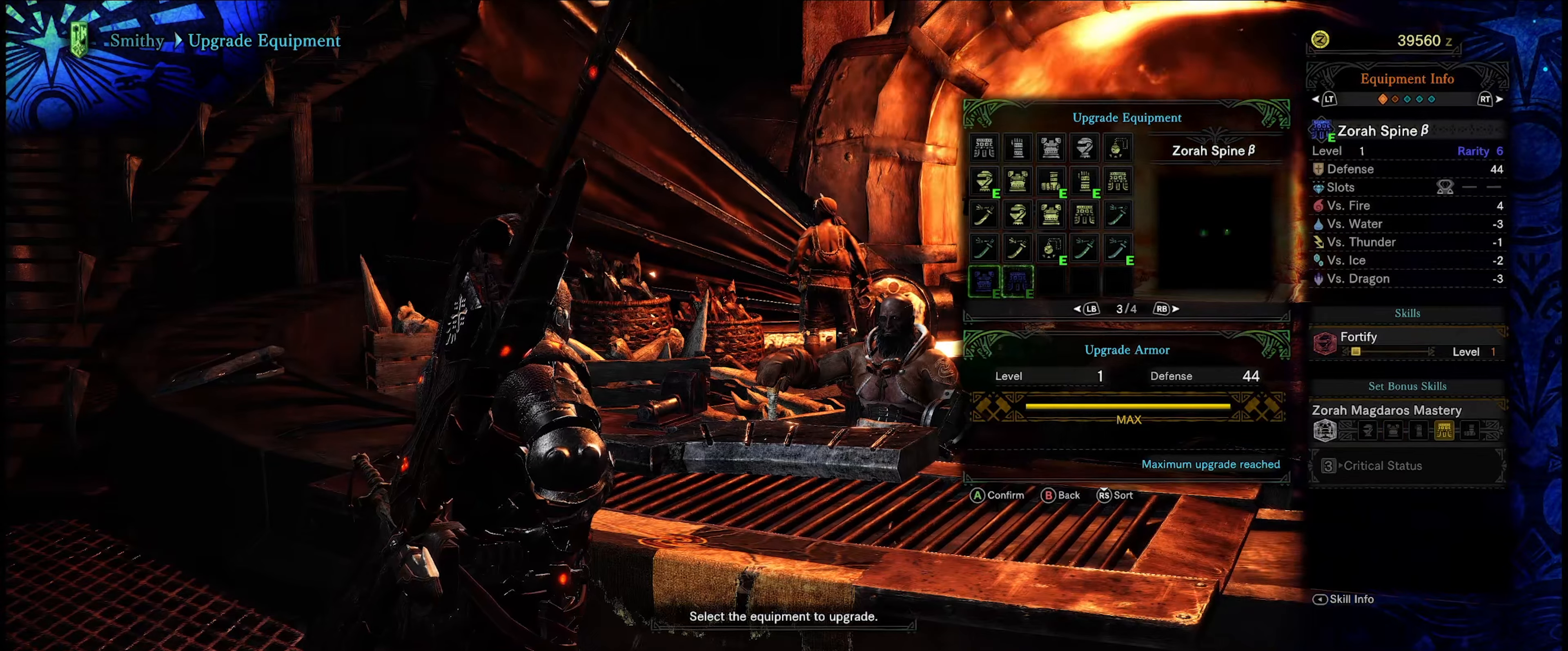
{"buttons": [], "left_stick": "center", "right_stick": "center", "events": [[34, "DPAD_RIGHT", "up"], [134, "DPAD_LEFT", "down"], [250, "DPAD_LEFT", "up"]]}
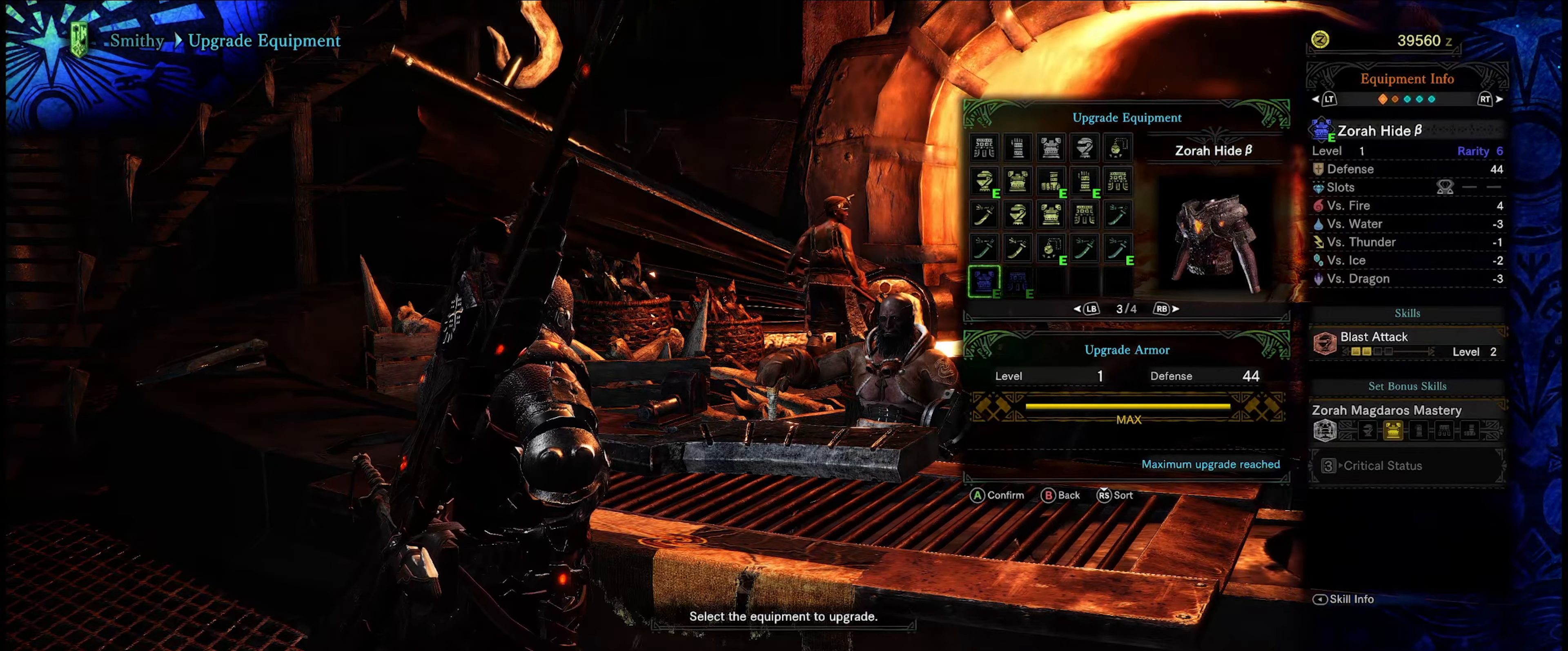
{"buttons": [], "left_stick": "center", "right_stick": "center", "events": [[150, "B", "down"], [300, "B", "up"]]}
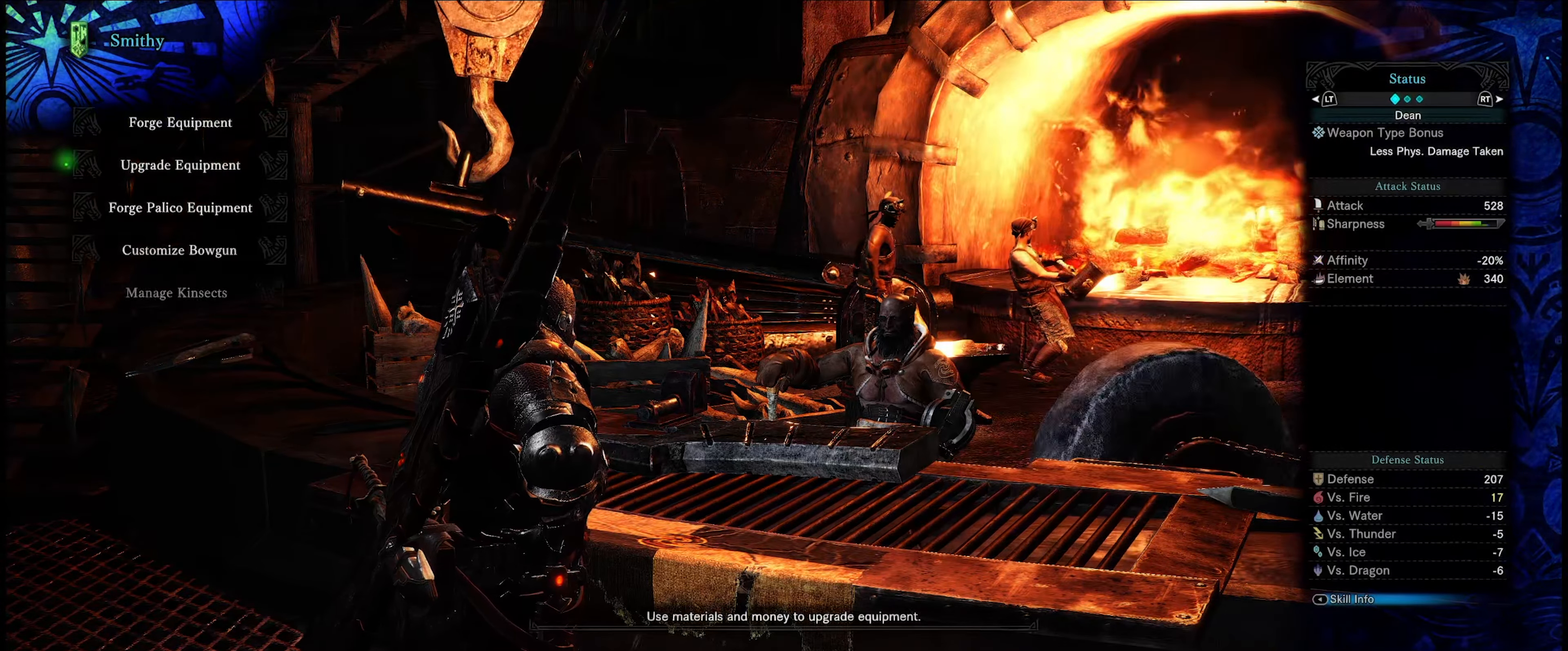
{"buttons": [], "left_stick": "center", "right_stick": "center", "events": []}